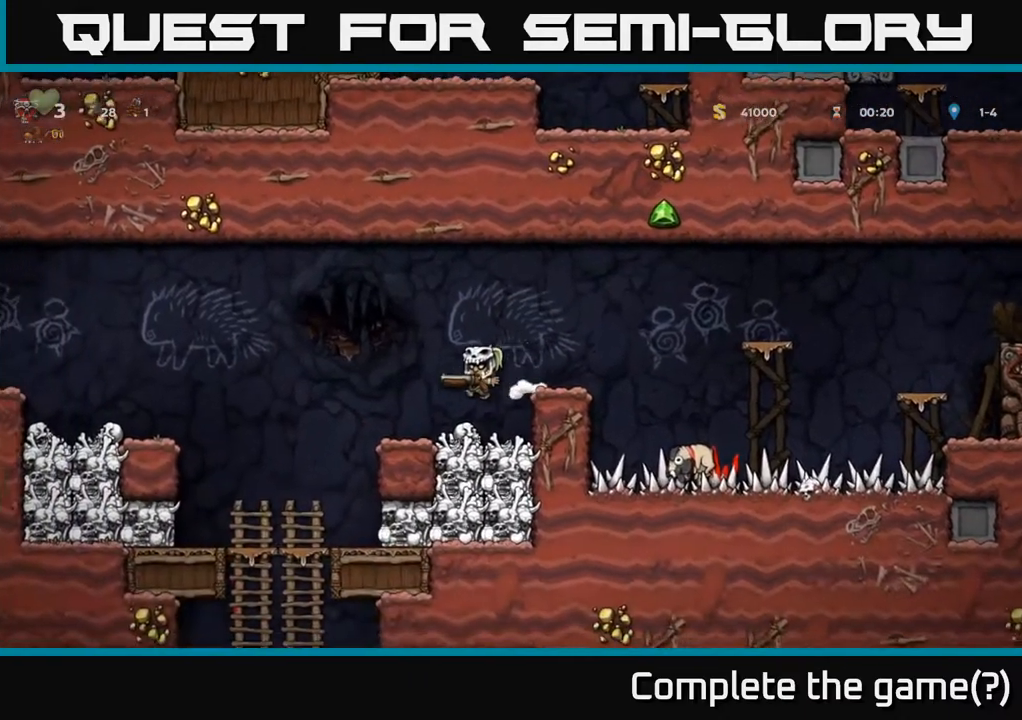
Gameplay with a controller (Xbox layout); each line is a JSON object with the inputs held at the frame after it. "events" lists button and stick changes between this image and that frame as [ms after this image, input, new state], when the widget could be followed in between.
{"buttons": ["DPAD_LEFT"], "left_stick": "center", "right_stick": "center", "events": [[33, "DPAD_LEFT", "up"], [133, "DPAD_LEFT", "down"], [250, "A", "down"], [417, "A", "up"]]}
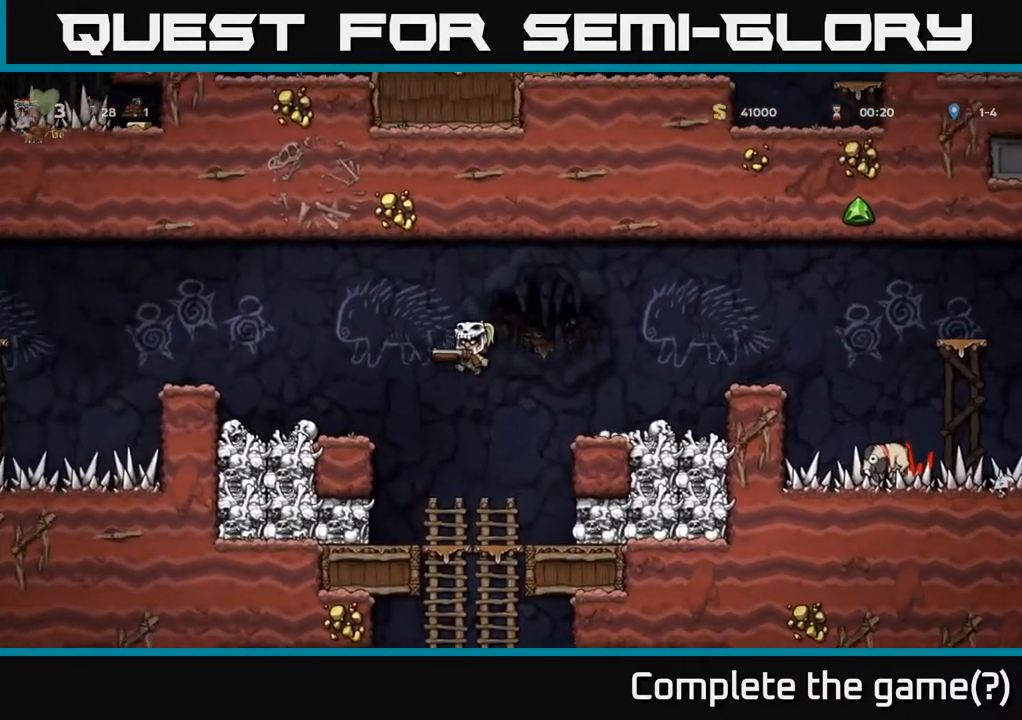
{"buttons": ["A", "DPAD_LEFT"], "left_stick": "center", "right_stick": "center", "events": [[300, "DPAD_LEFT", "up"], [367, "DPAD_LEFT", "down"], [433, "A", "down"]]}
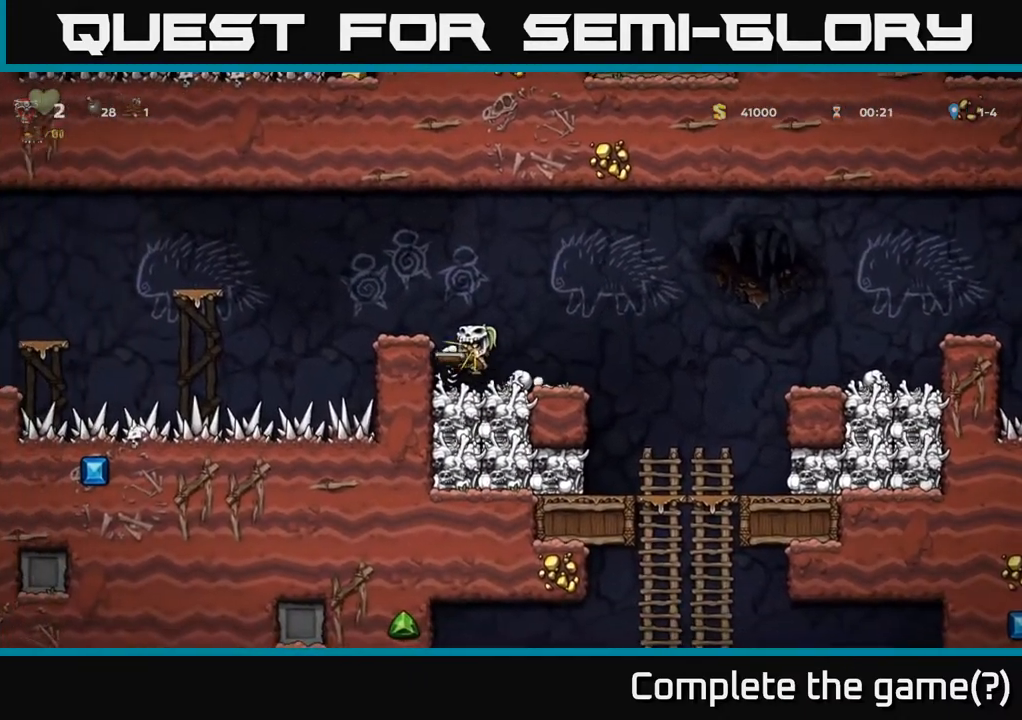
{"buttons": [], "left_stick": "center", "right_stick": "center", "events": [[83, "DPAD_LEFT", "up"], [133, "A", "up"]]}
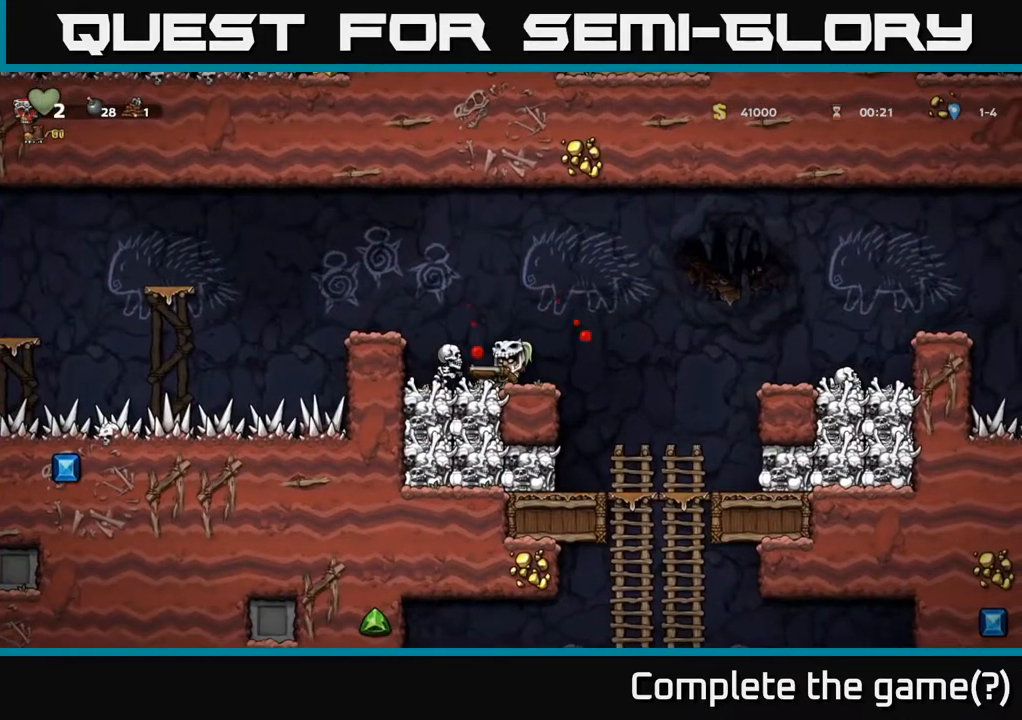
{"buttons": [], "left_stick": "center", "right_stick": "center", "events": [[117, "A", "down"], [383, "A", "up"]]}
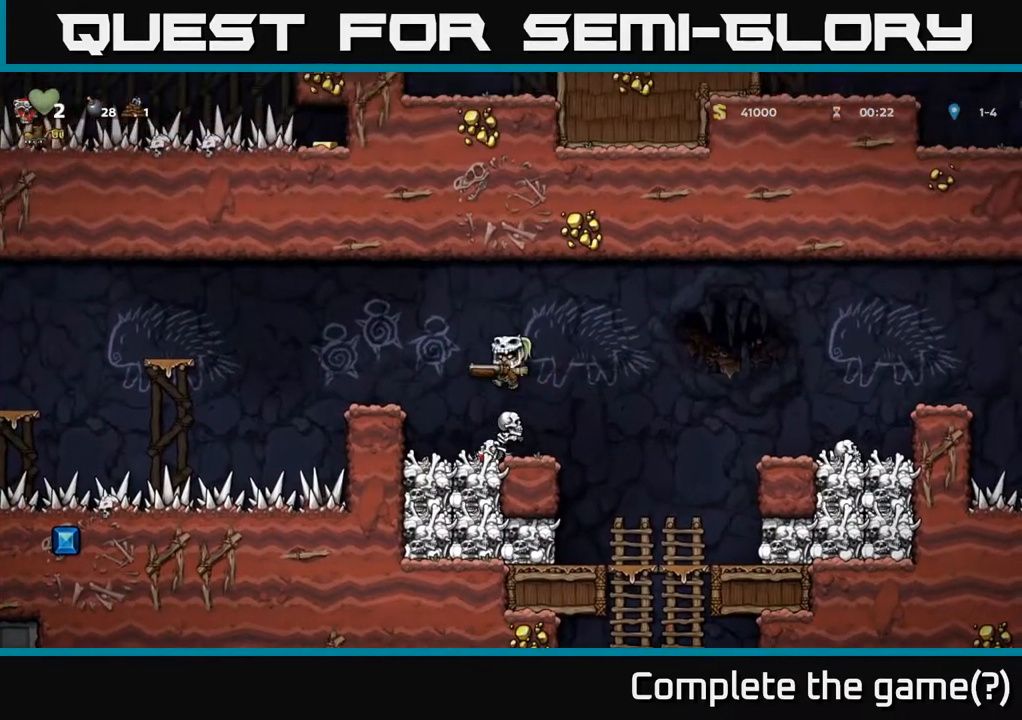
{"buttons": [], "left_stick": "center", "right_stick": "center", "events": [[167, "A", "down"], [417, "A", "up"]]}
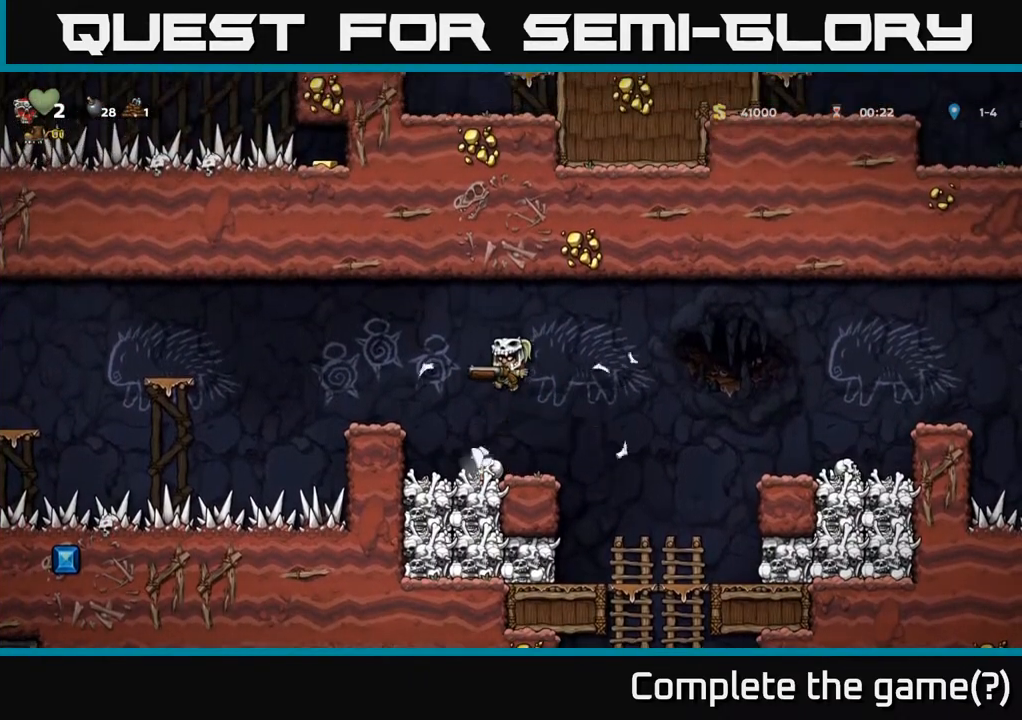
{"buttons": ["A", "DPAD_LEFT"], "left_stick": "center", "right_stick": "center", "events": [[317, "A", "down"], [383, "DPAD_LEFT", "down"]]}
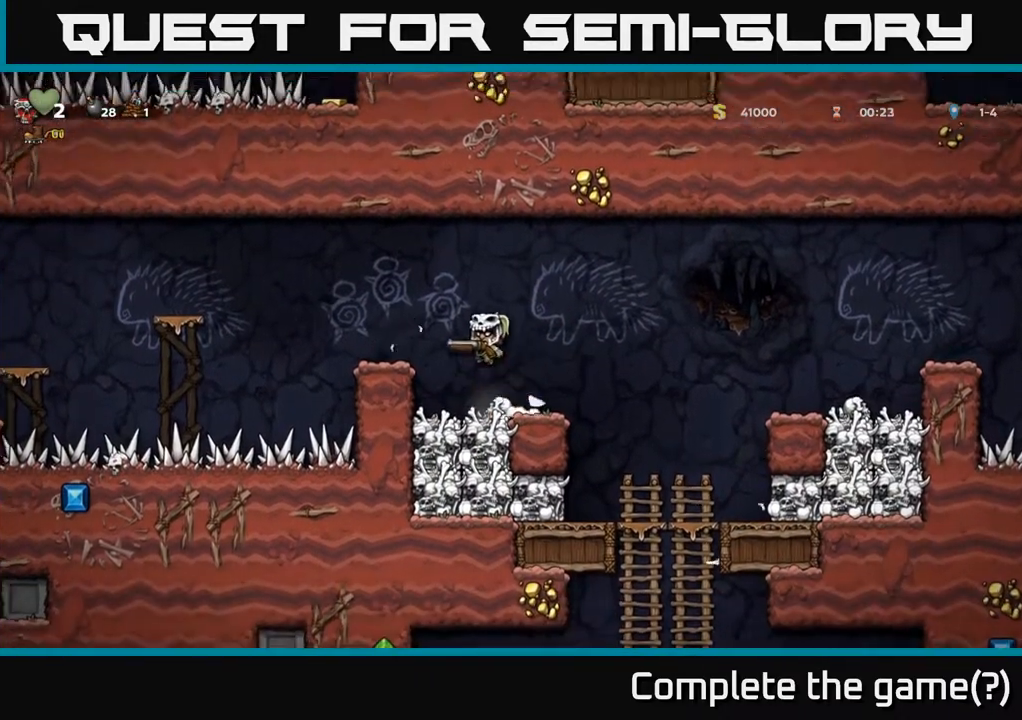
{"buttons": ["A", "DPAD_LEFT"], "left_stick": "center", "right_stick": "center", "events": [[50, "A", "up"], [133, "DPAD_LEFT", "up"], [300, "DPAD_LEFT", "down"], [367, "A", "down"]]}
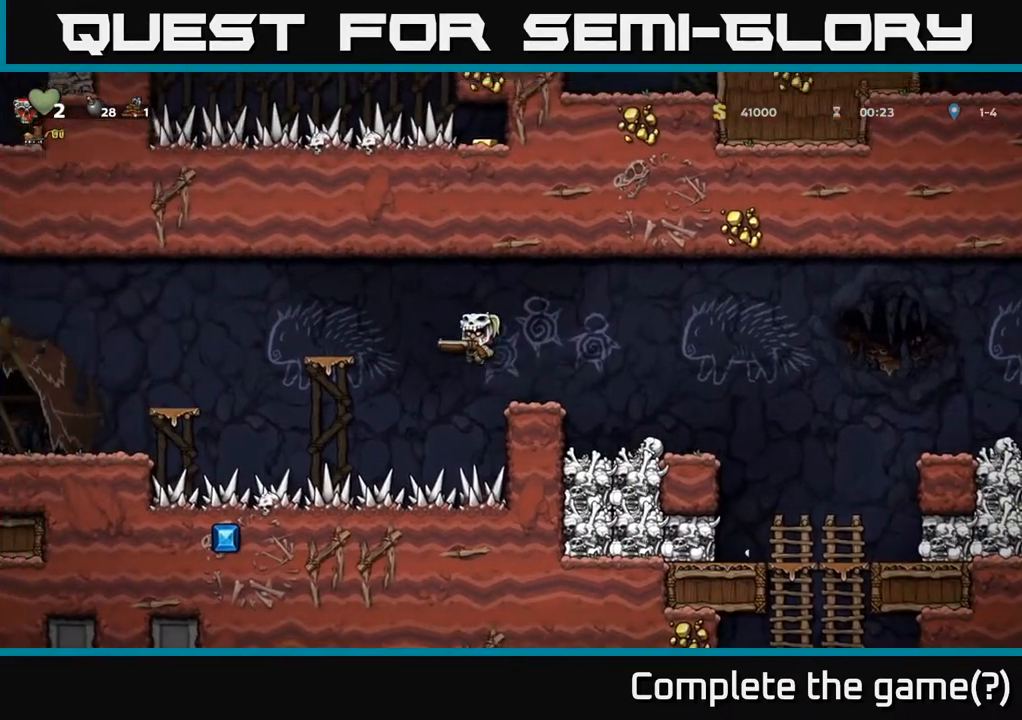
{"buttons": ["A", "DPAD_LEFT"], "left_stick": "center", "right_stick": "center", "events": [[150, "A", "up"], [383, "A", "down"]]}
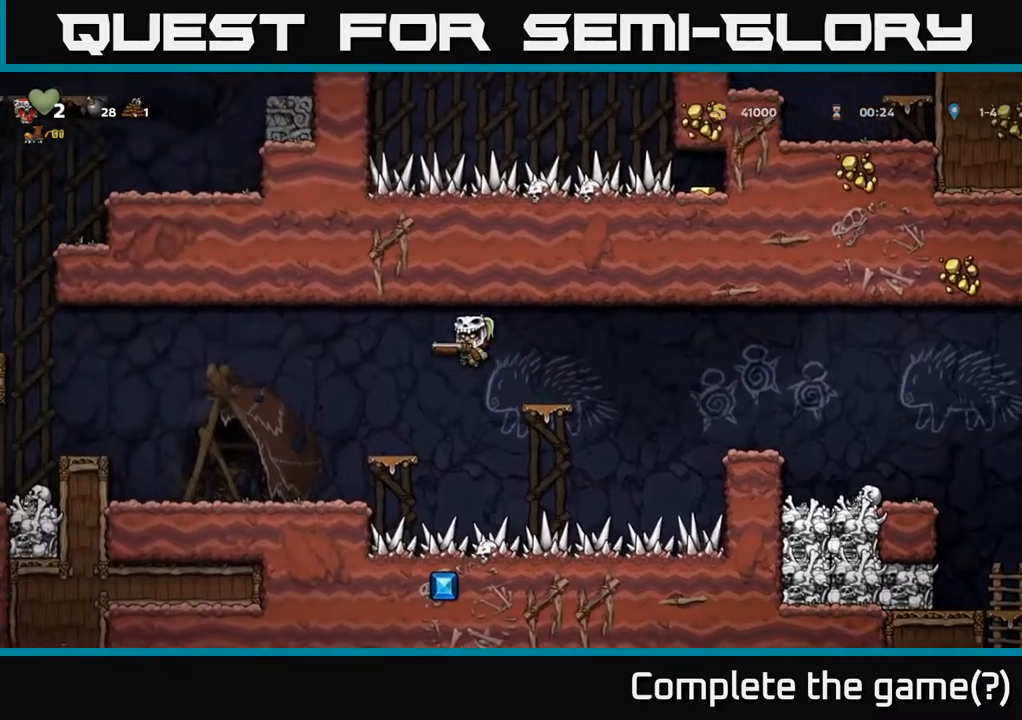
{"buttons": ["DPAD_LEFT"], "left_stick": "center", "right_stick": "center", "events": [[50, "A", "up"]]}
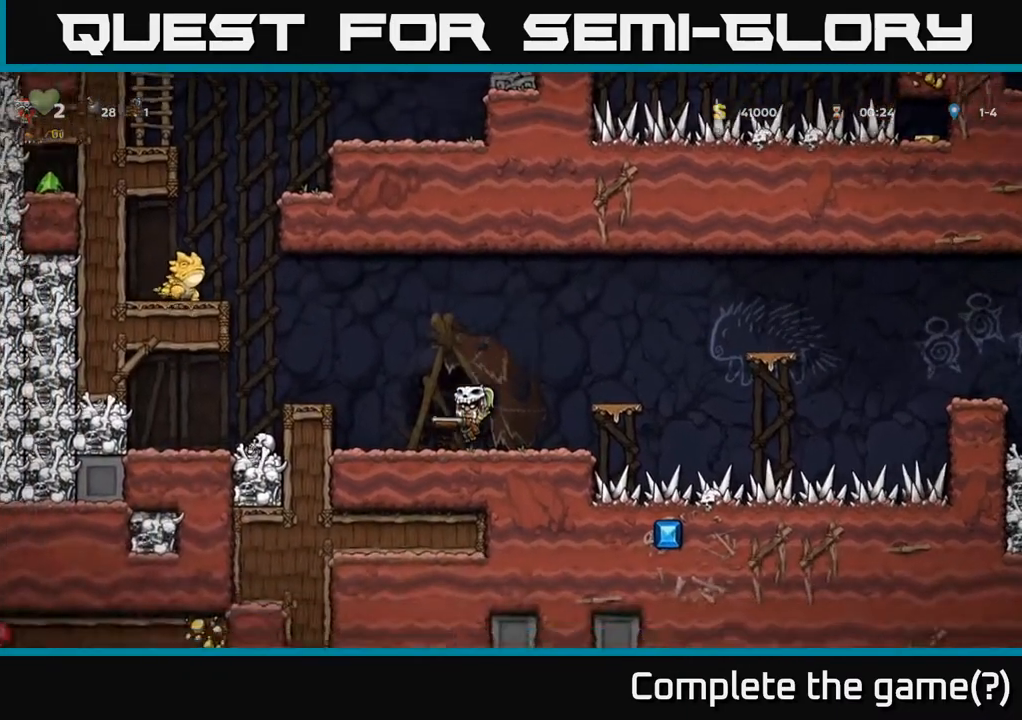
{"buttons": ["A", "DPAD_LEFT"], "left_stick": "center", "right_stick": "center", "events": [[83, "DPAD_LEFT", "up"], [417, "A", "down"], [433, "DPAD_LEFT", "down"]]}
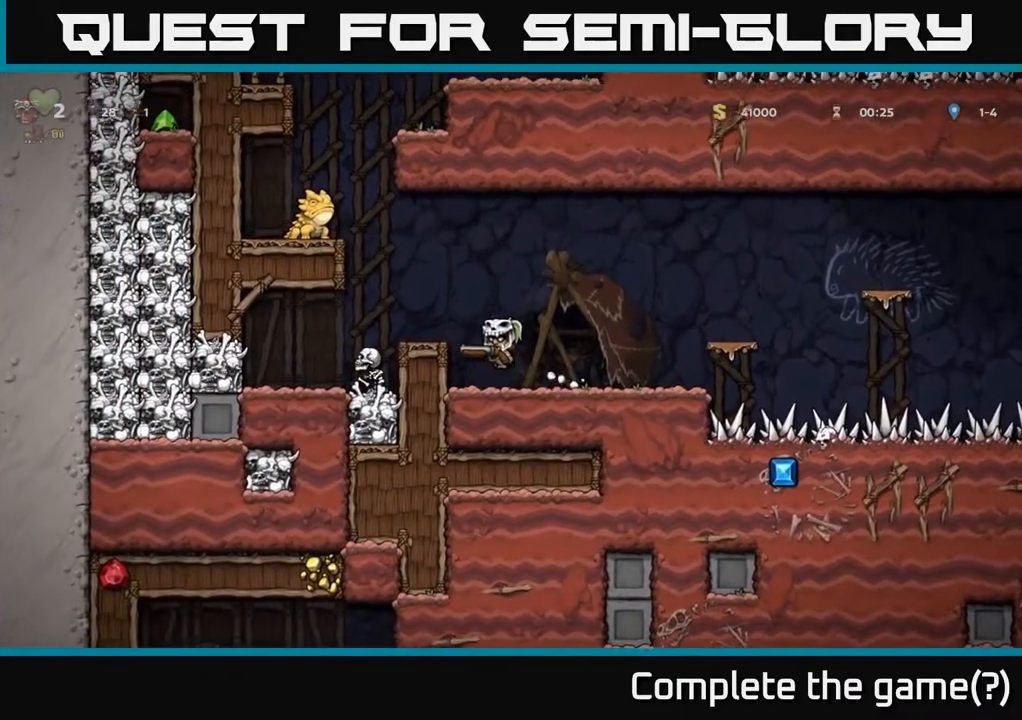
{"buttons": ["A"], "left_stick": "center", "right_stick": "center", "events": [[83, "A", "up"], [100, "DPAD_LEFT", "up"], [350, "A", "down"]]}
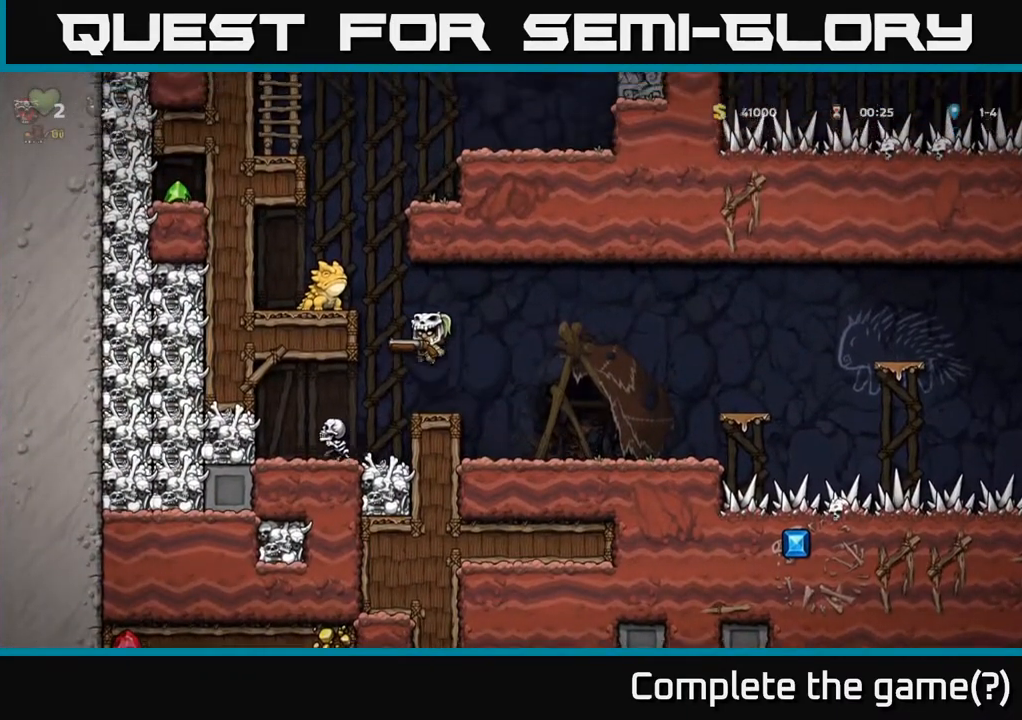
{"buttons": [], "left_stick": "center", "right_stick": "center", "events": [[217, "X", "down"], [300, "A", "up"], [350, "X", "up"]]}
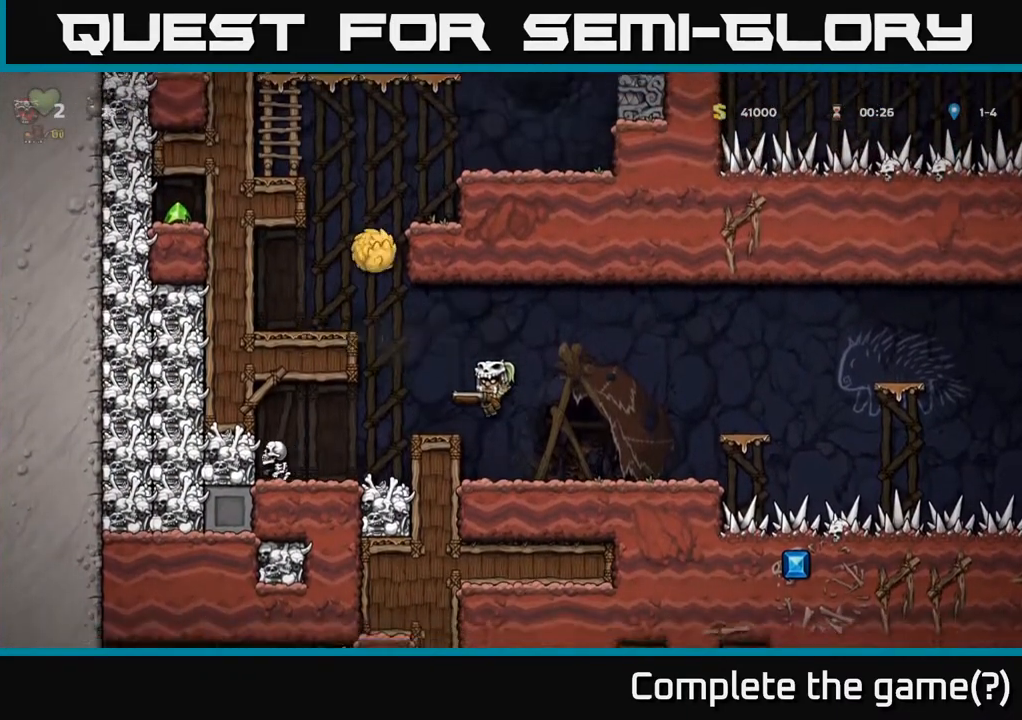
{"buttons": ["A", "DPAD_RIGHT"], "left_stick": "center", "right_stick": "center", "events": [[100, "DPAD_RIGHT", "down"], [417, "A", "down"]]}
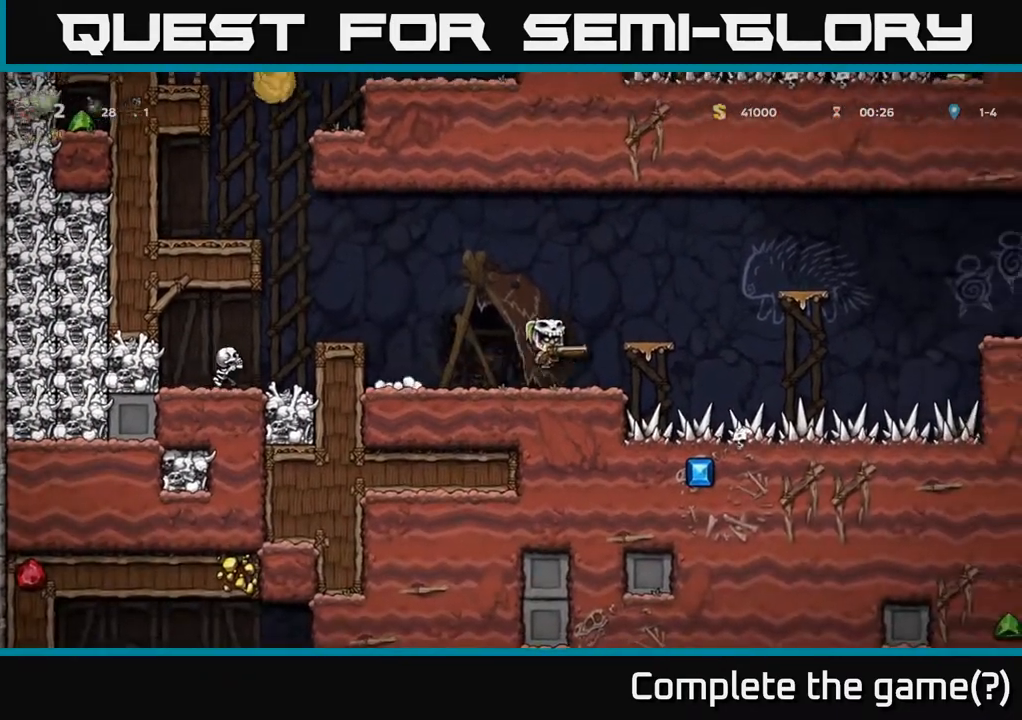
{"buttons": ["A"], "left_stick": "center", "right_stick": "center", "events": [[133, "DPAD_RIGHT", "up"], [150, "A", "up"], [183, "DPAD_LEFT", "down"], [250, "DPAD_LEFT", "up"], [417, "A", "down"]]}
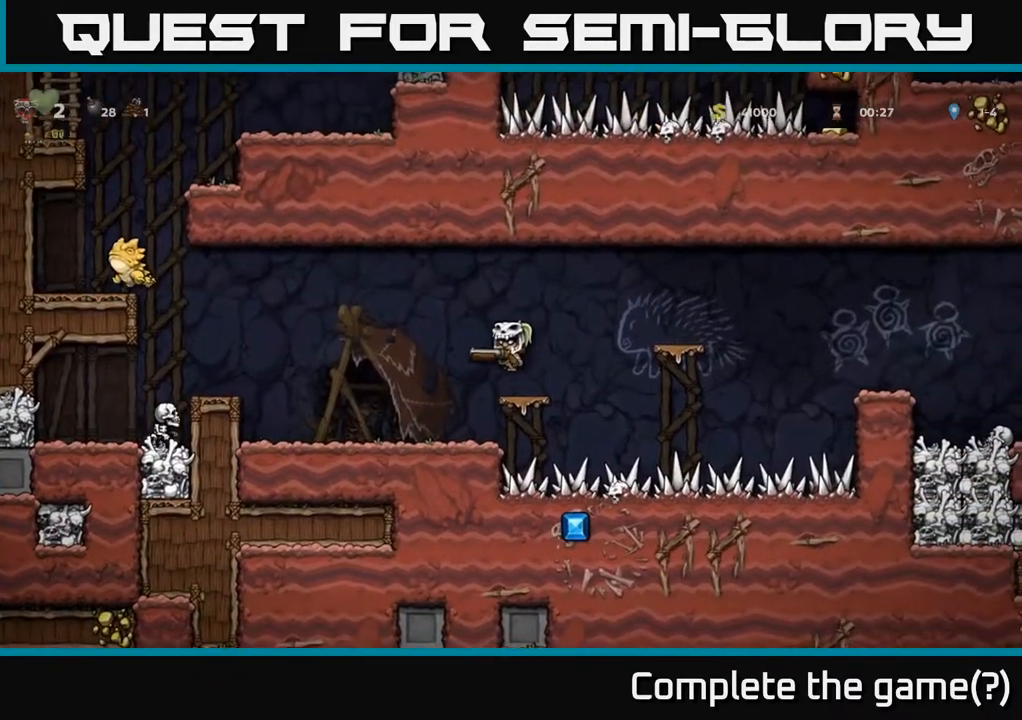
{"buttons": ["DPAD_LEFT"], "left_stick": "center", "right_stick": "center", "events": [[250, "DPAD_LEFT", "down"], [283, "X", "down"], [400, "X", "up"], [433, "A", "up"]]}
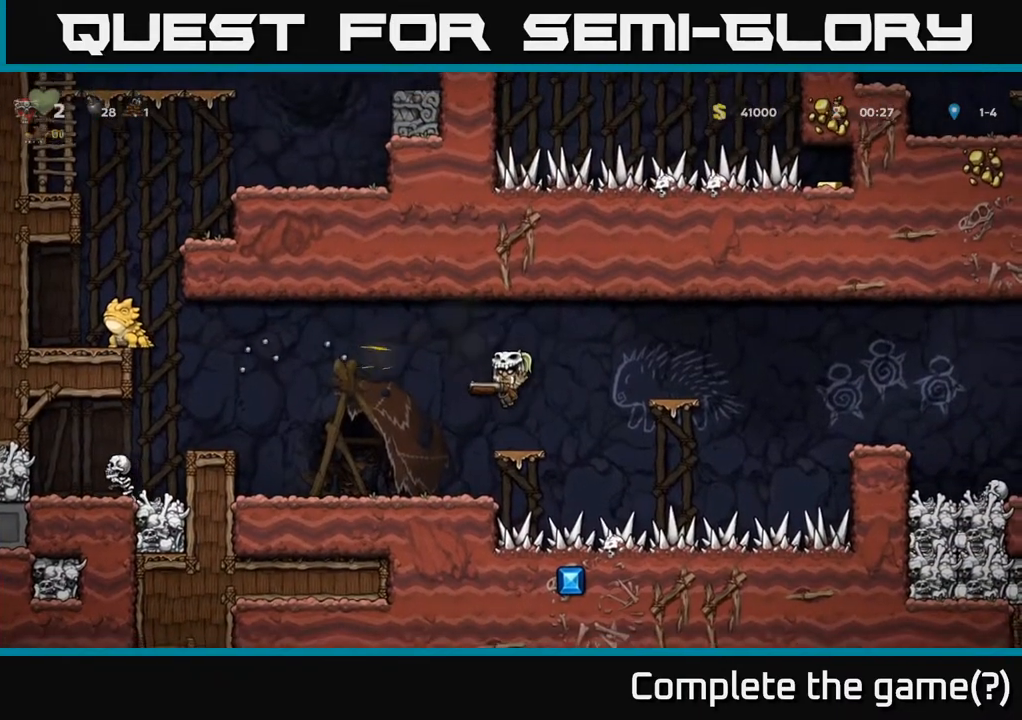
{"buttons": ["A", "DPAD_LEFT"], "left_stick": "center", "right_stick": "center", "events": [[467, "A", "down"]]}
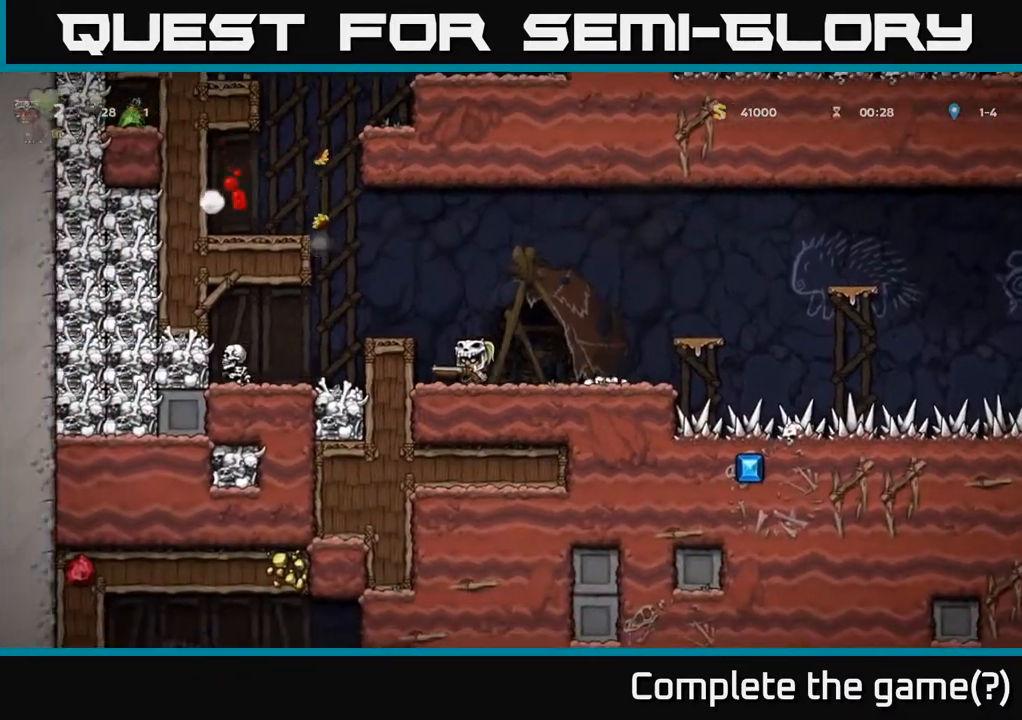
{"buttons": [], "left_stick": "center", "right_stick": "center", "events": [[217, "A", "up"], [217, "DPAD_LEFT", "up"]]}
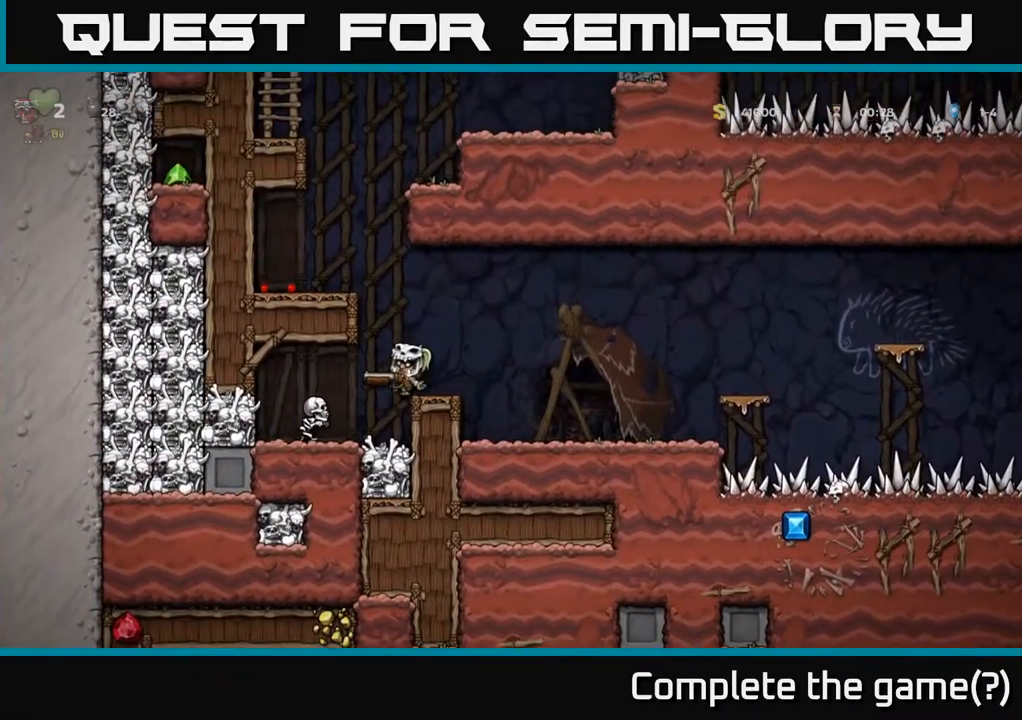
{"buttons": [], "left_stick": "center", "right_stick": "center", "events": [[283, "DPAD_LEFT", "down"], [333, "DPAD_LEFT", "up"]]}
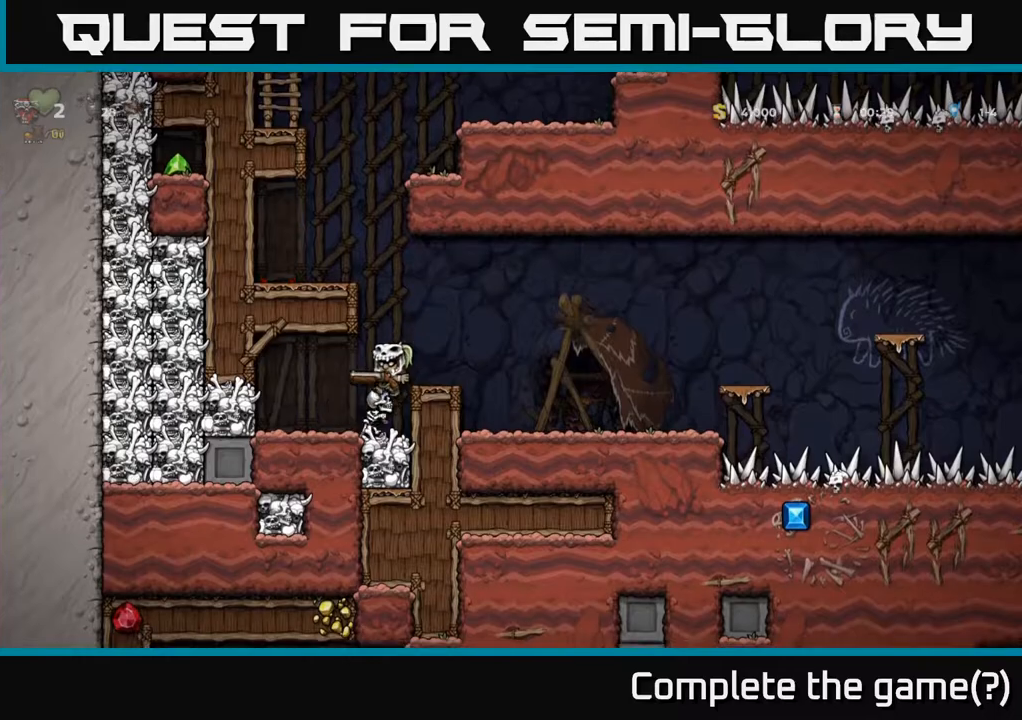
{"buttons": [], "left_stick": "center", "right_stick": "center", "events": []}
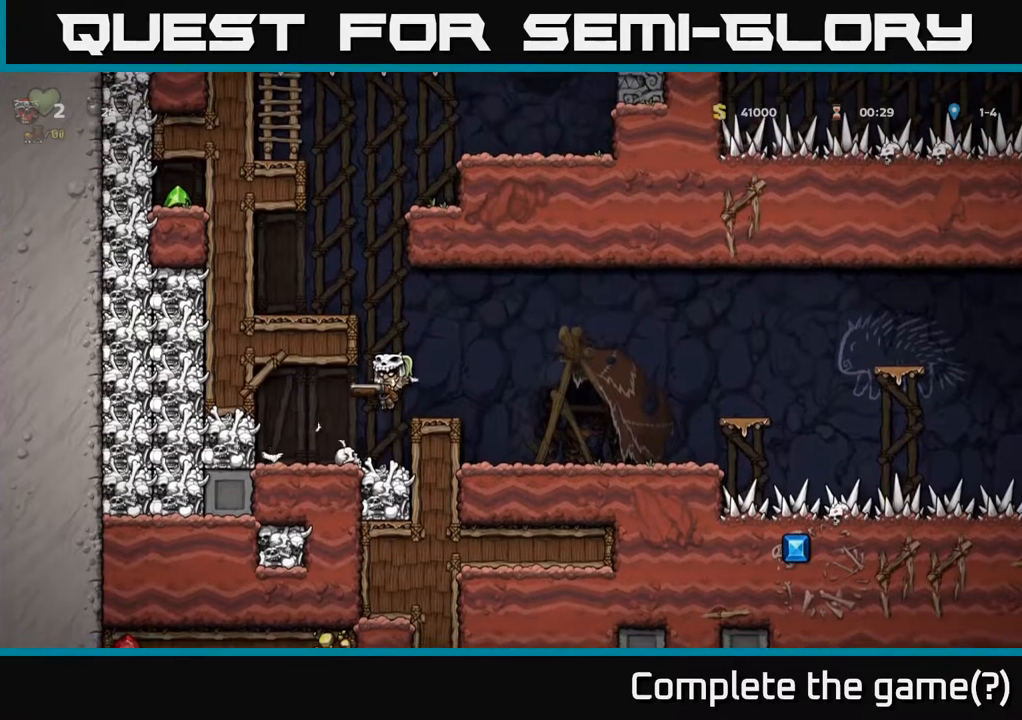
{"buttons": ["DPAD_RIGHT"], "left_stick": "center", "right_stick": "center", "events": [[200, "A", "down"], [350, "DPAD_RIGHT", "down"], [367, "A", "up"]]}
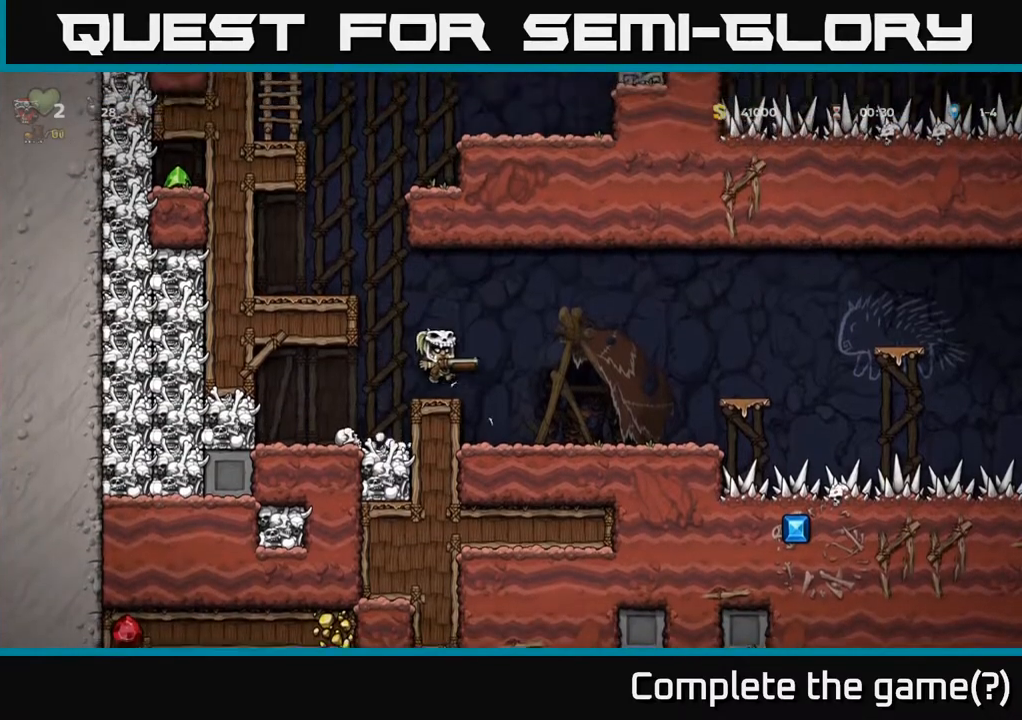
{"buttons": ["A", "DPAD_RIGHT"], "left_stick": "center", "right_stick": "center", "events": [[400, "A", "down"]]}
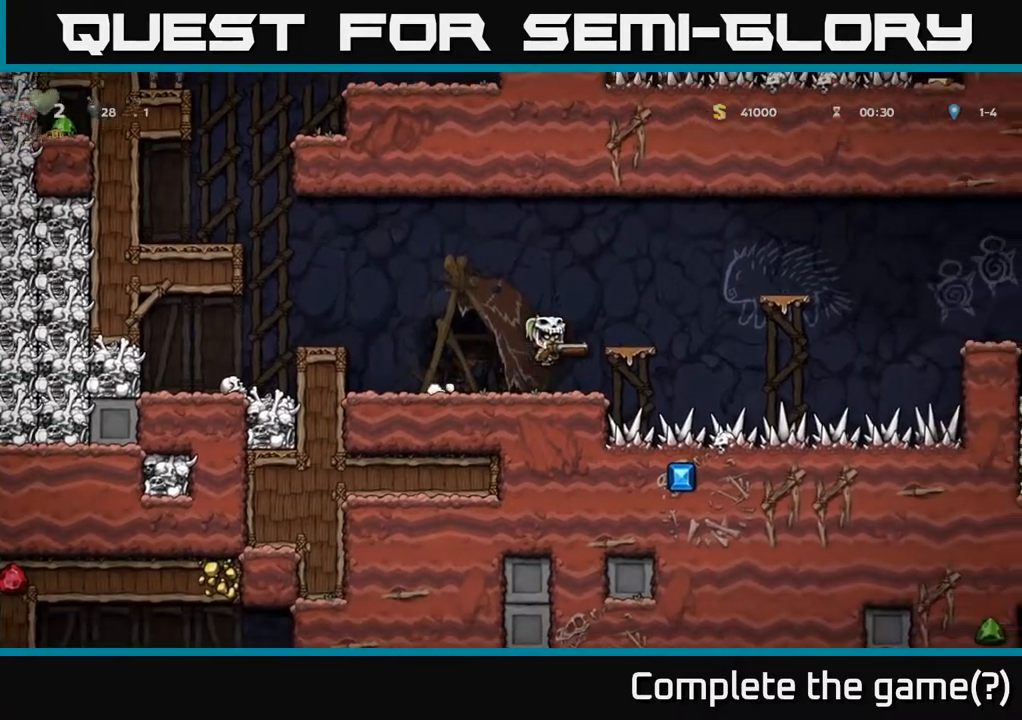
{"buttons": ["A", "DPAD_RIGHT"], "left_stick": "center", "right_stick": "center", "events": [[83, "A", "up"], [100, "DPAD_RIGHT", "up"], [417, "DPAD_RIGHT", "down"], [433, "A", "down"]]}
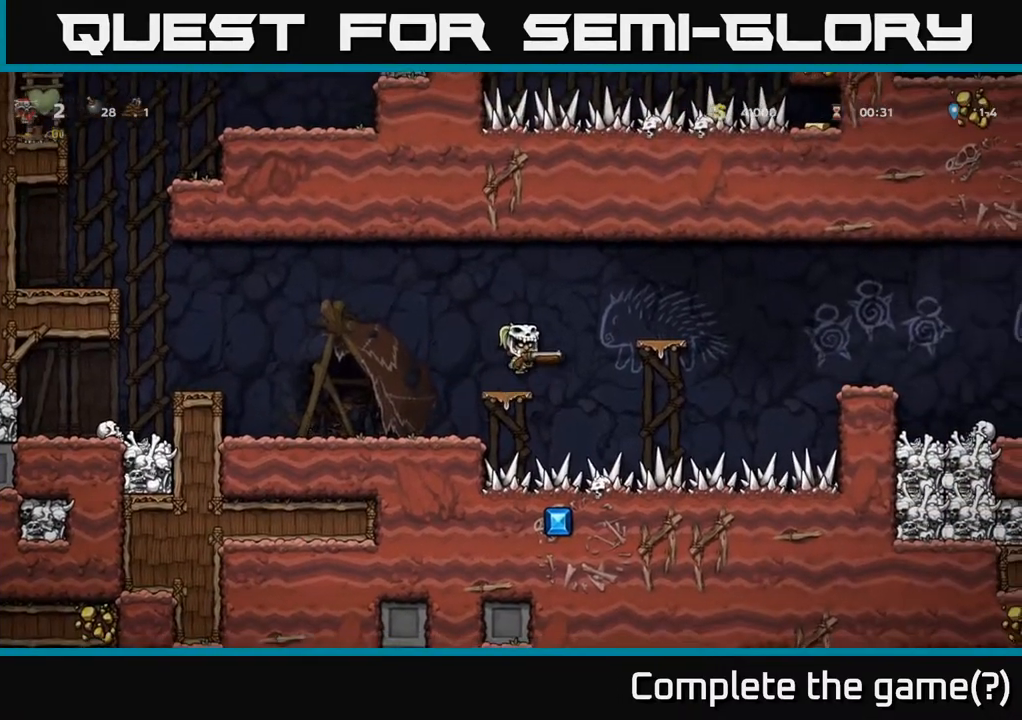
{"buttons": ["A", "DPAD_RIGHT"], "left_stick": "center", "right_stick": "center", "events": [[183, "A", "up"], [233, "DPAD_RIGHT", "up"], [467, "DPAD_RIGHT", "down"], [500, "A", "down"]]}
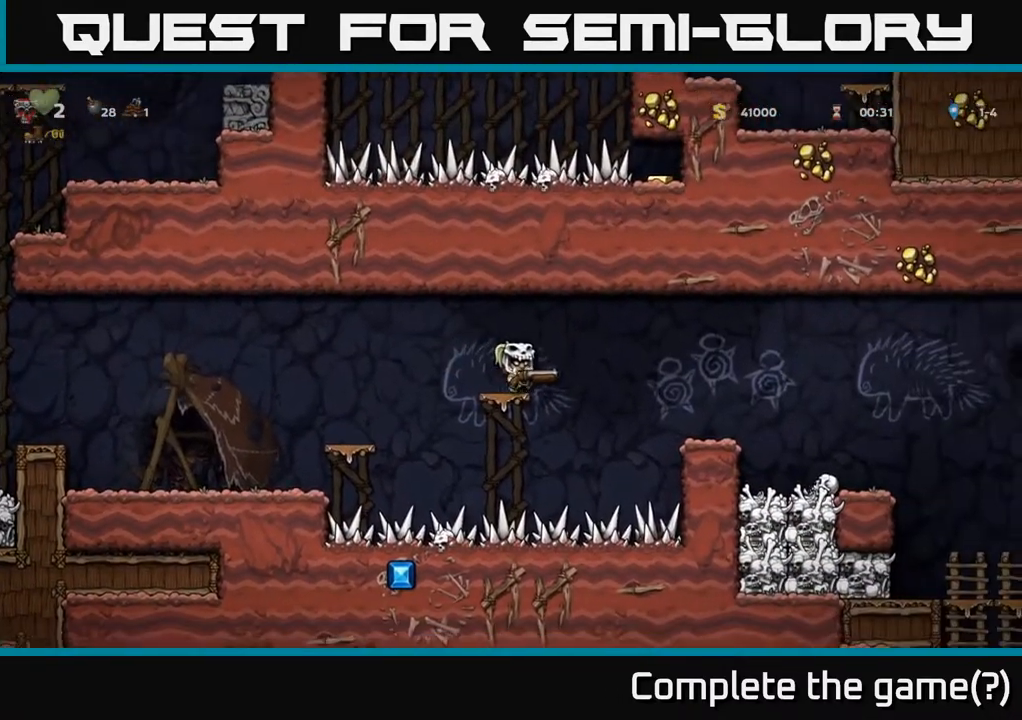
{"buttons": ["DPAD_RIGHT"], "left_stick": "center", "right_stick": "center", "events": [[200, "A", "up"]]}
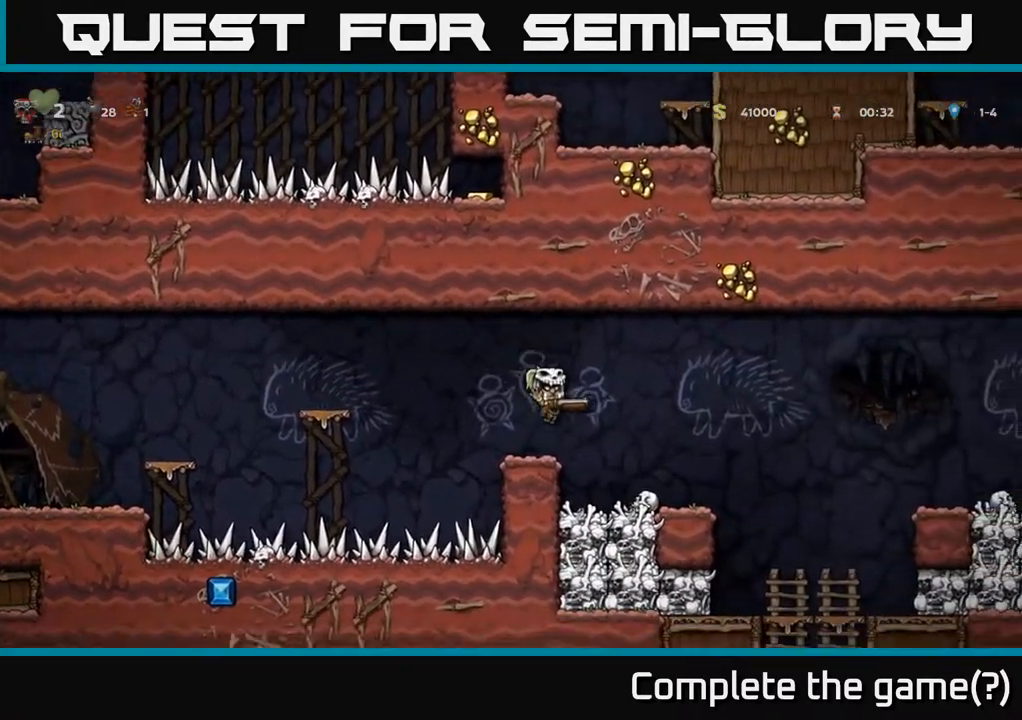
{"buttons": ["DPAD_RIGHT"], "left_stick": "center", "right_stick": "center", "events": []}
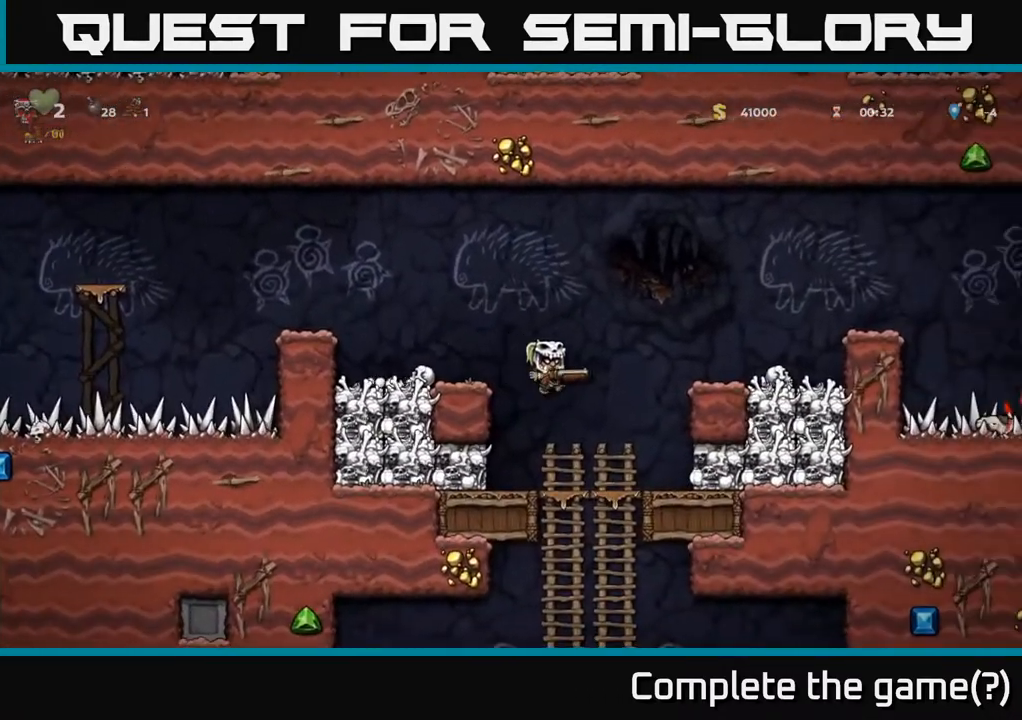
{"buttons": ["DPAD_DOWN"], "left_stick": "center", "right_stick": "center", "events": [[17, "DPAD_DOWN", "down"], [33, "DPAD_RIGHT", "up"], [300, "A", "down"], [433, "A", "up"]]}
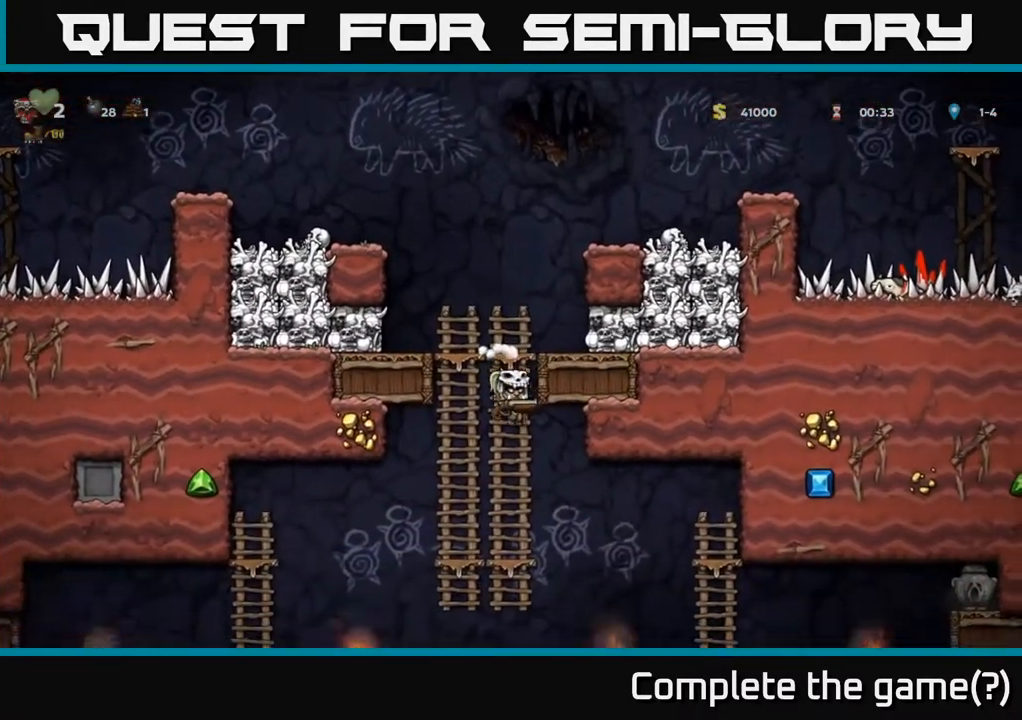
{"buttons": ["A", "DPAD_DOWN"], "left_stick": "center", "right_stick": "center", "events": [[17, "DPAD_DOWN", "up"], [150, "DPAD_UP", "down"], [250, "DPAD_UP", "up"], [300, "DPAD_DOWN", "down"], [400, "A", "down"]]}
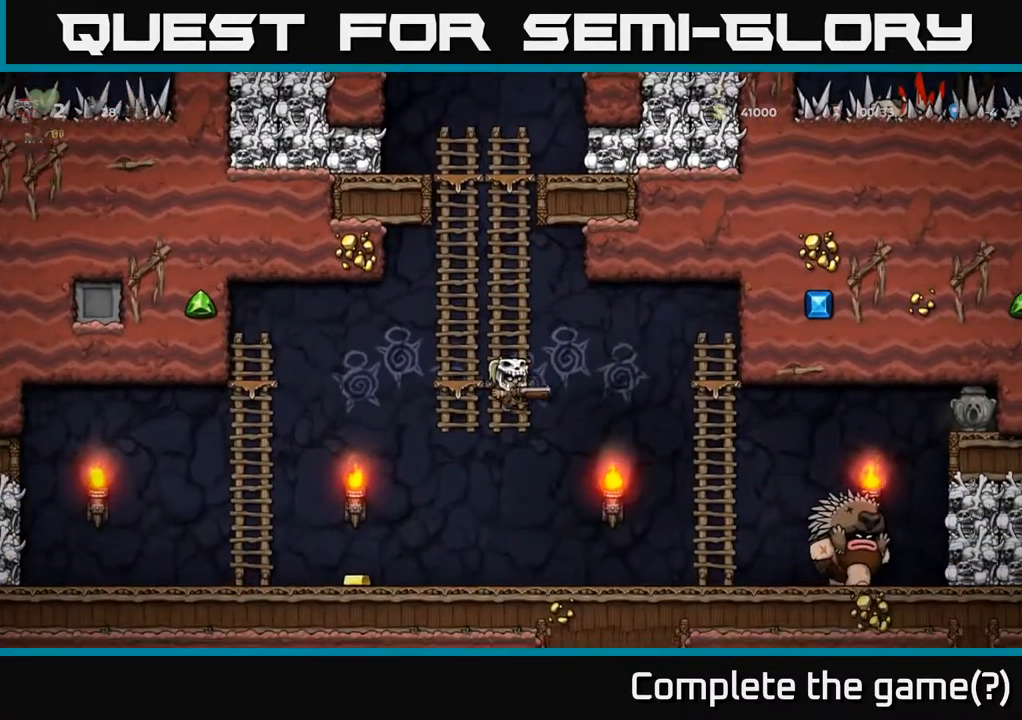
{"buttons": [], "left_stick": "center", "right_stick": "center", "events": [[83, "A", "up"], [167, "DPAD_DOWN", "up"], [250, "DPAD_RIGHT", "down"], [267, "X", "down"], [317, "DPAD_RIGHT", "up"], [350, "X", "up"]]}
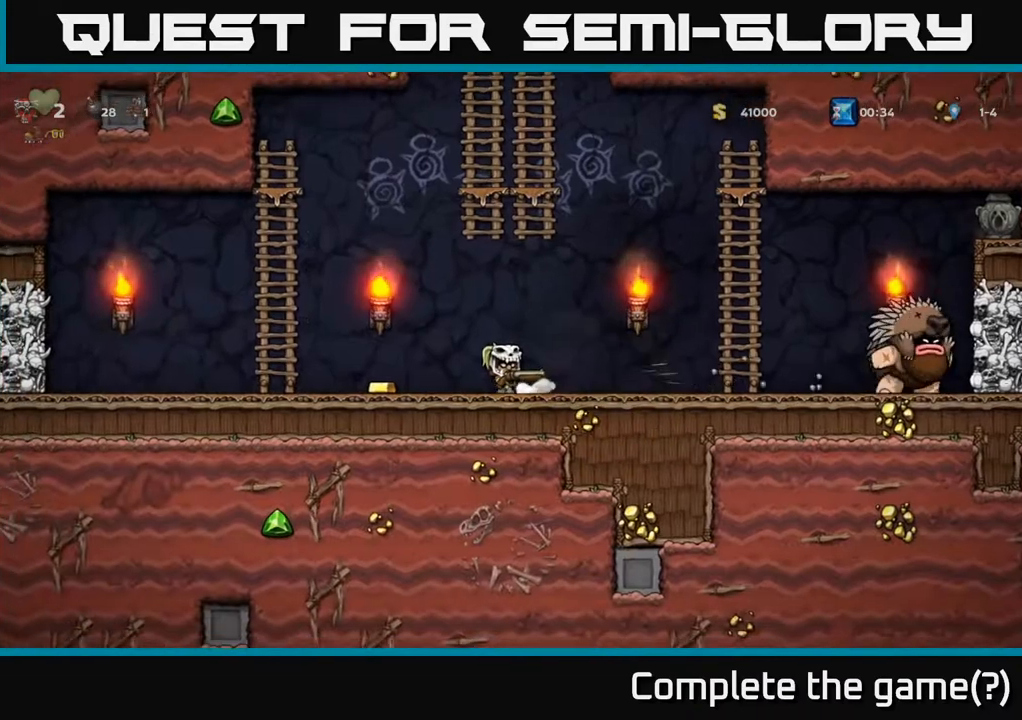
{"buttons": ["A", "DPAD_RIGHT"], "left_stick": "center", "right_stick": "center", "events": [[17, "DPAD_LEFT", "down"], [317, "DPAD_LEFT", "up"], [433, "DPAD_RIGHT", "down"], [500, "A", "down"]]}
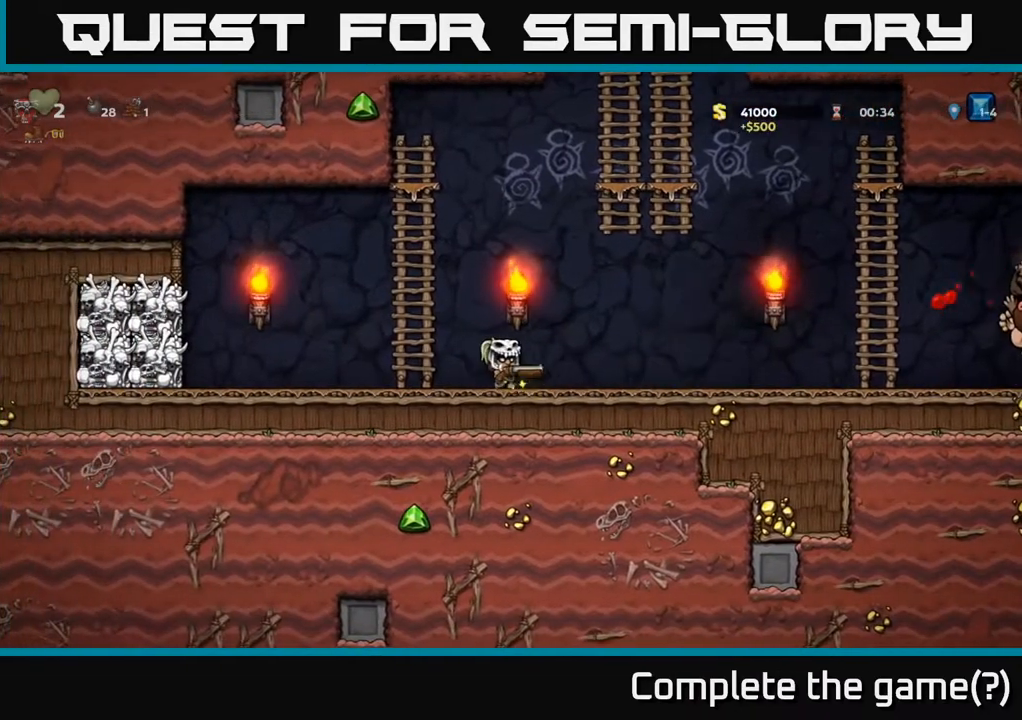
{"buttons": [], "left_stick": "center", "right_stick": "center", "events": [[83, "DPAD_RIGHT", "up"], [100, "X", "down"], [133, "A", "up"], [167, "X", "up"], [217, "DPAD_LEFT", "down"], [417, "DPAD_LEFT", "up"]]}